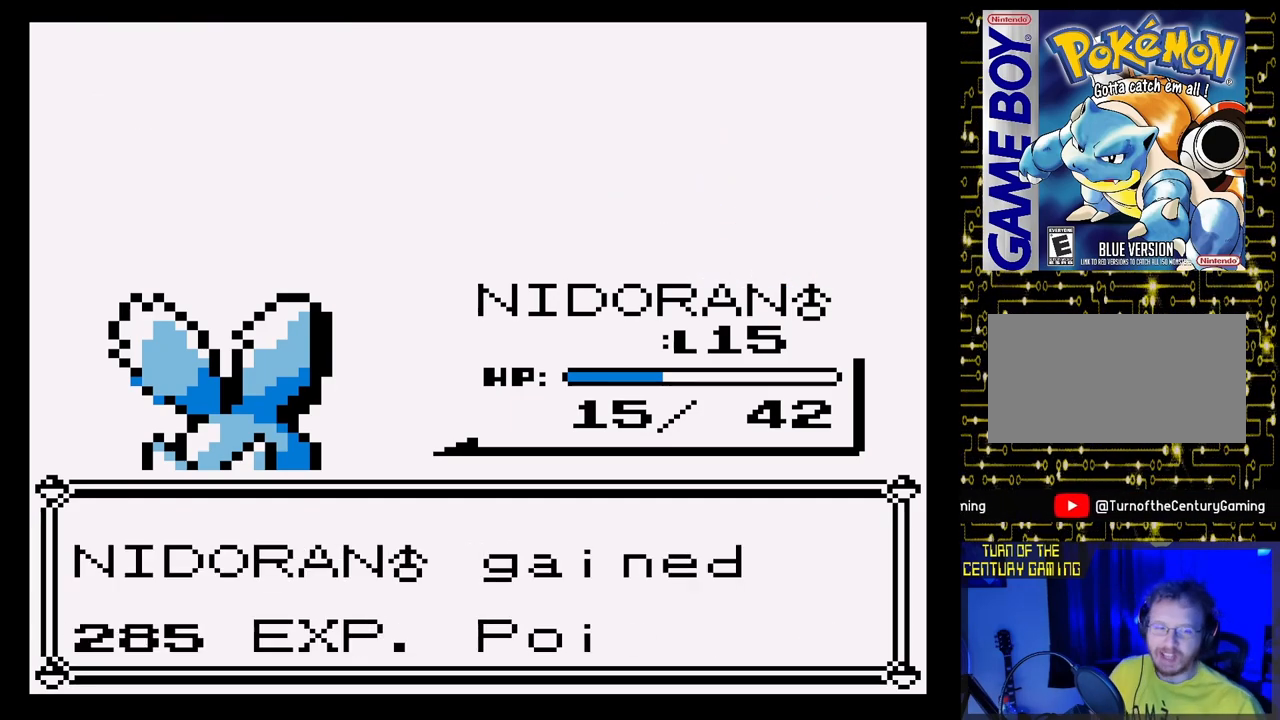
Gameplay with a controller (Nintendo layout); each line is a JSON object with the inputs held at the frame after it. "events" lists button and stick changes between this image and that frame as [ms after this image, input, new state], when the widget could be followed in between. Not read: L3 R3.
{"buttons": [], "events": []}
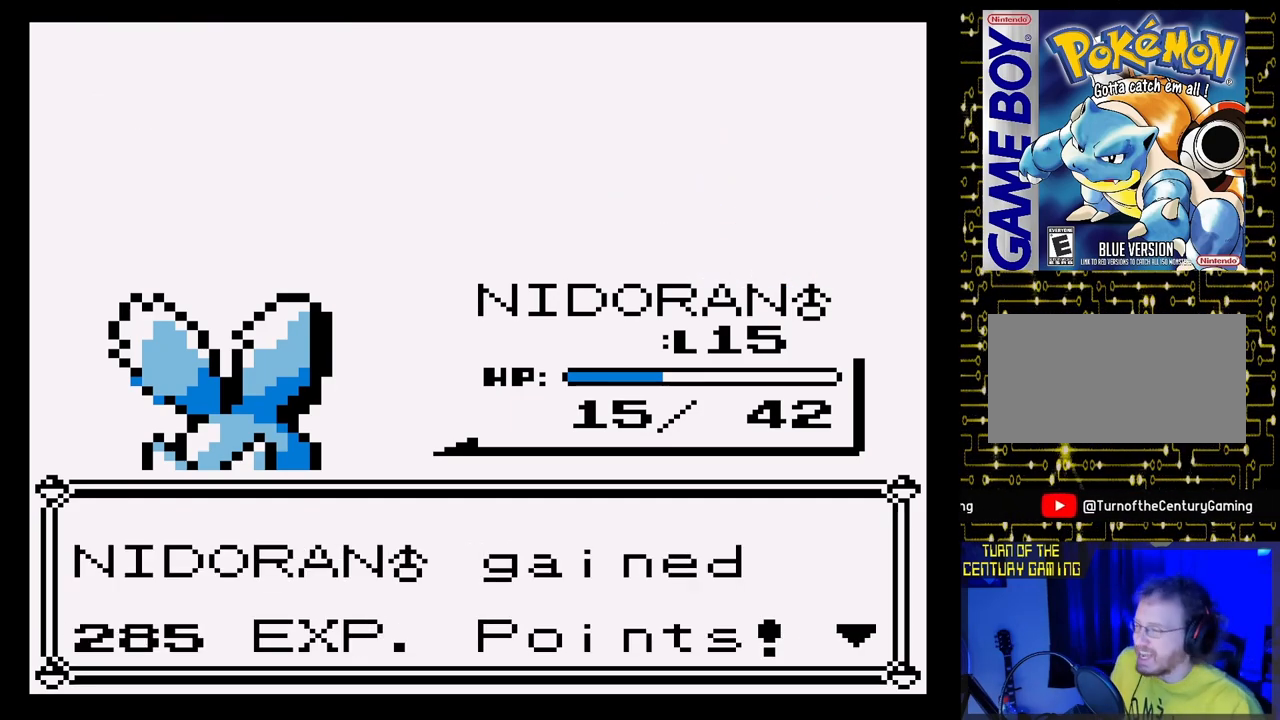
{"buttons": ["A"], "events": [[400, "A", "down"]]}
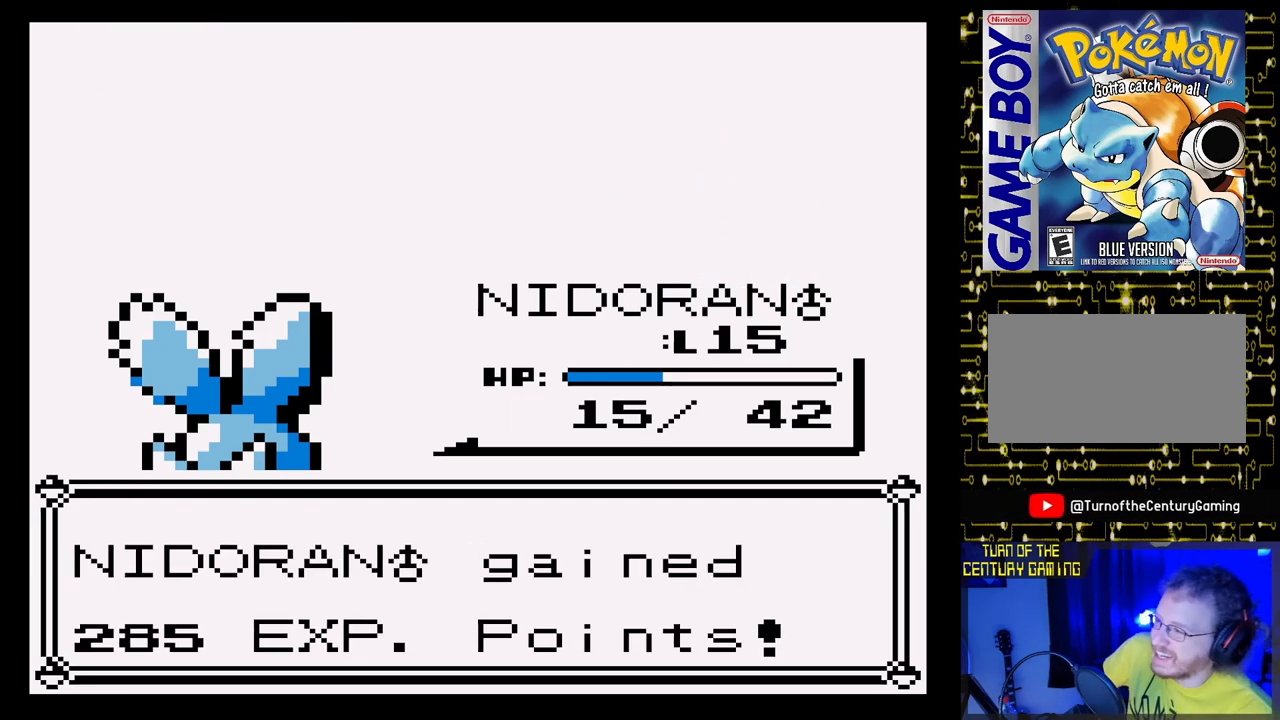
{"buttons": [], "events": [[100, "A", "up"]]}
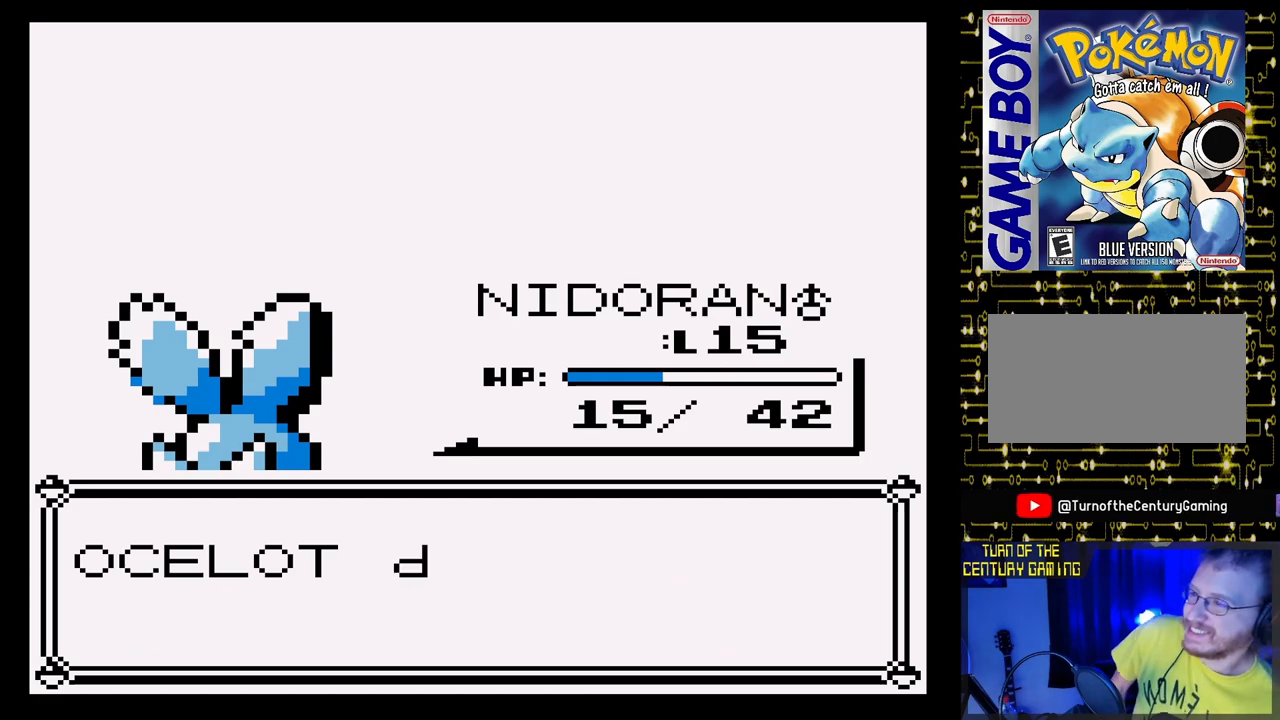
{"buttons": [], "events": []}
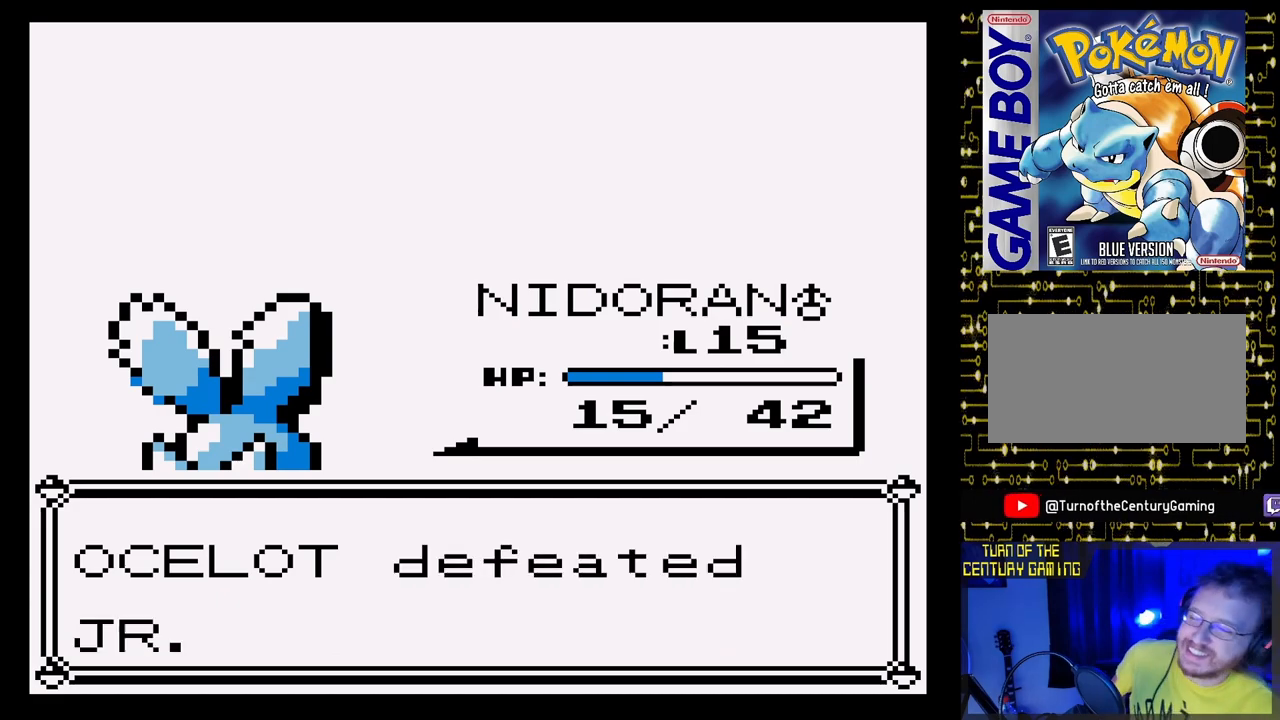
{"buttons": [], "events": []}
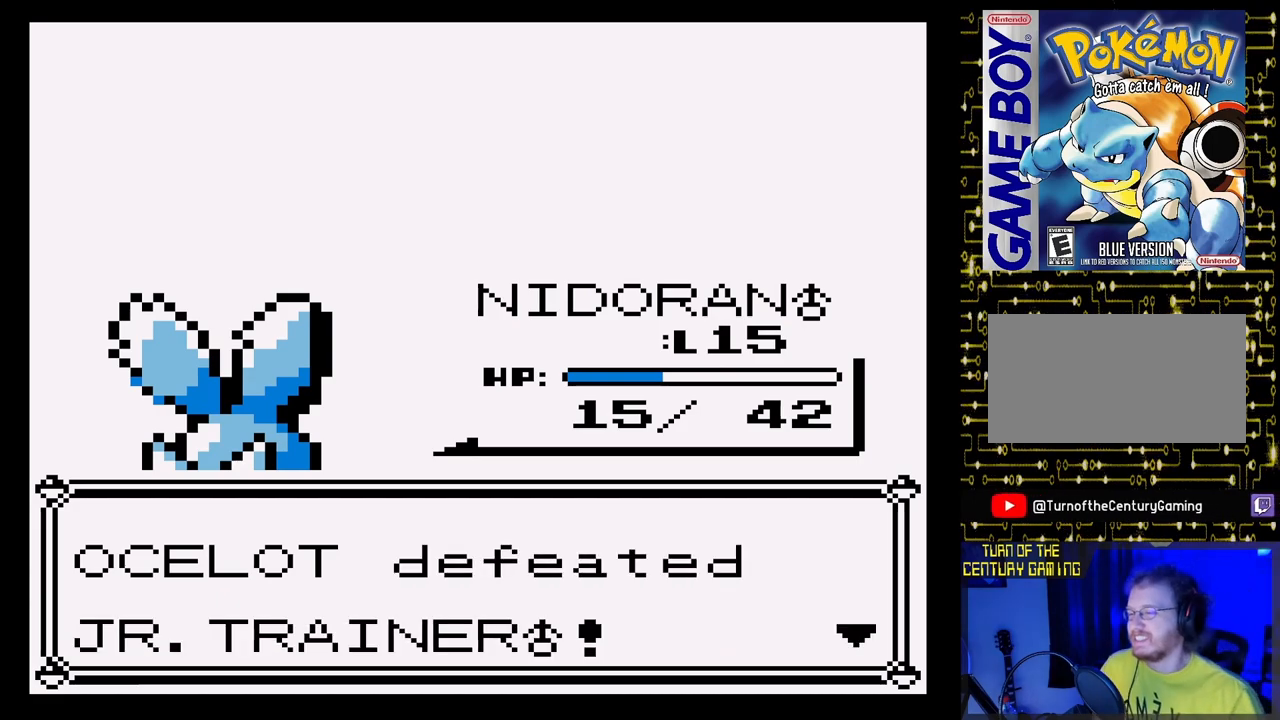
{"buttons": [], "events": []}
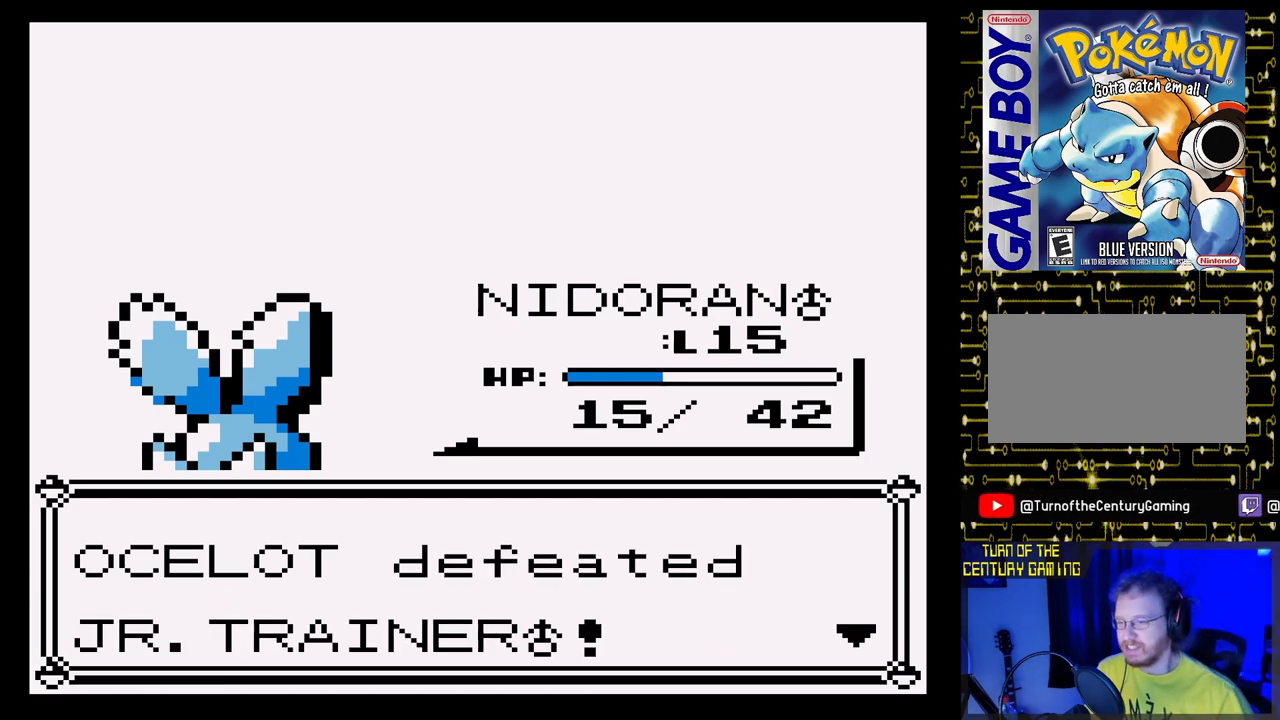
{"buttons": [], "events": []}
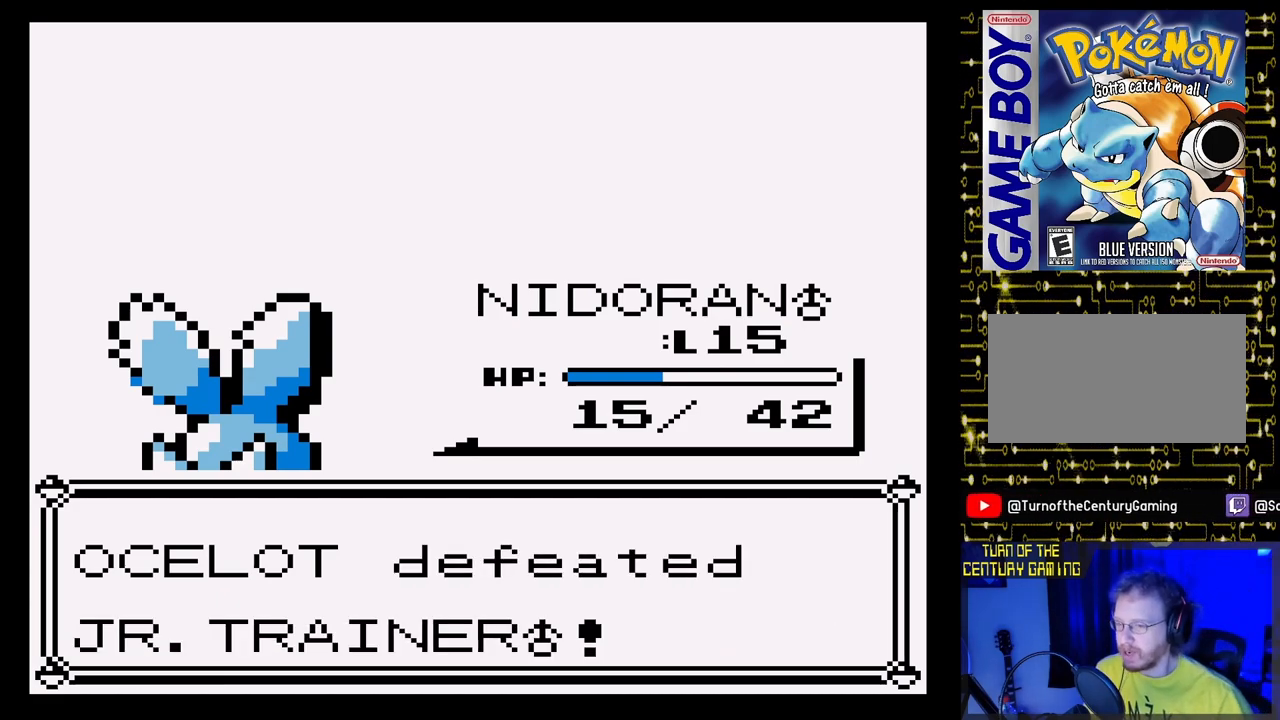
{"buttons": [], "events": [[250, "A", "down"], [417, "A", "up"]]}
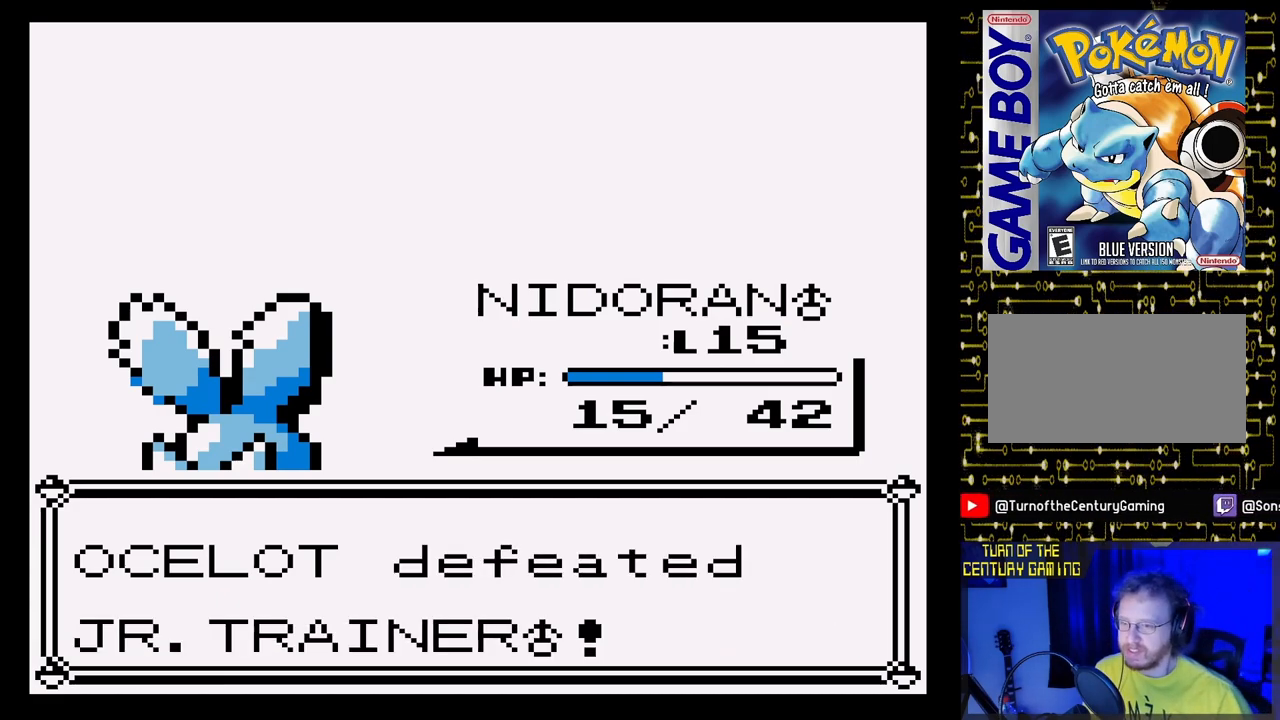
{"buttons": [], "events": []}
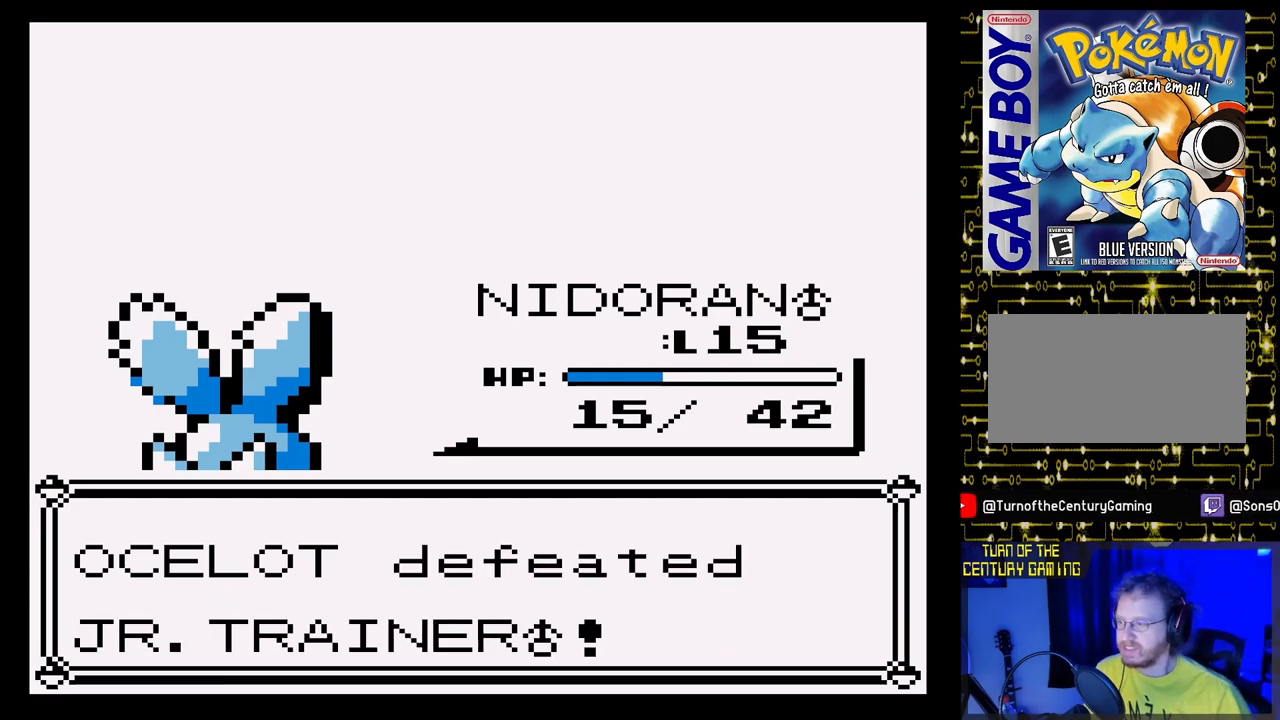
{"buttons": [], "events": []}
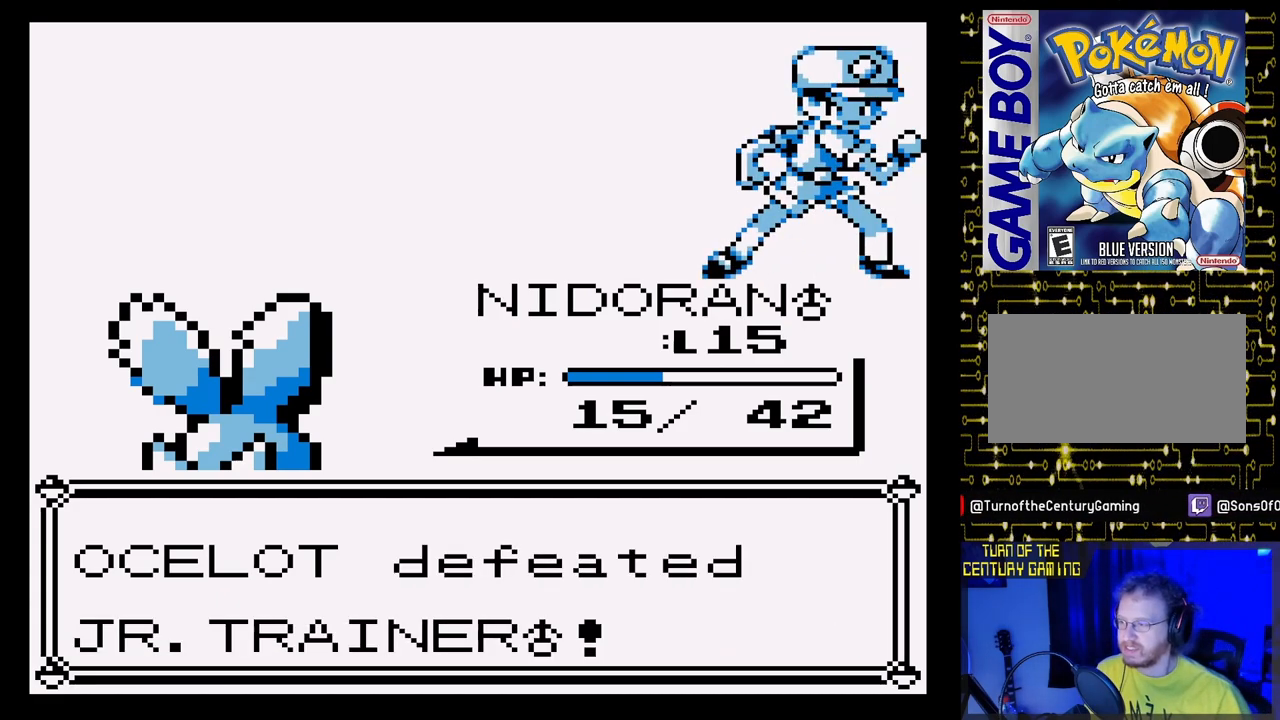
{"buttons": [], "events": []}
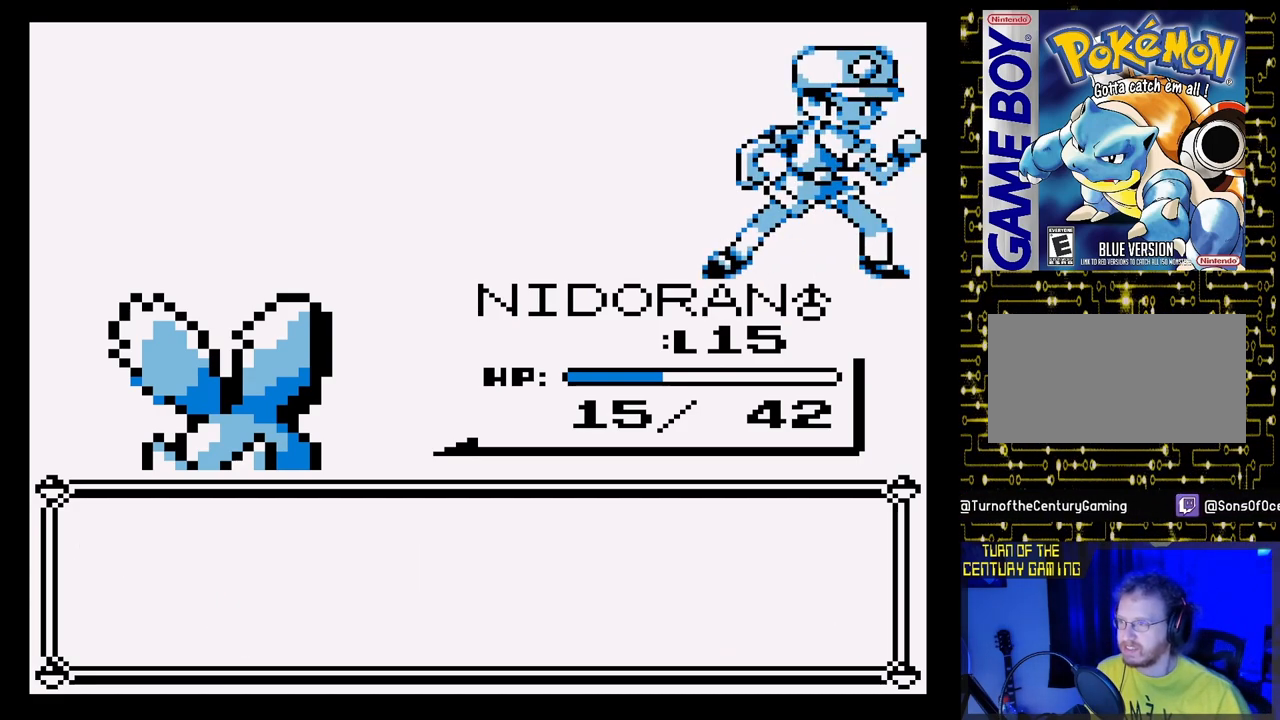
{"buttons": [], "events": []}
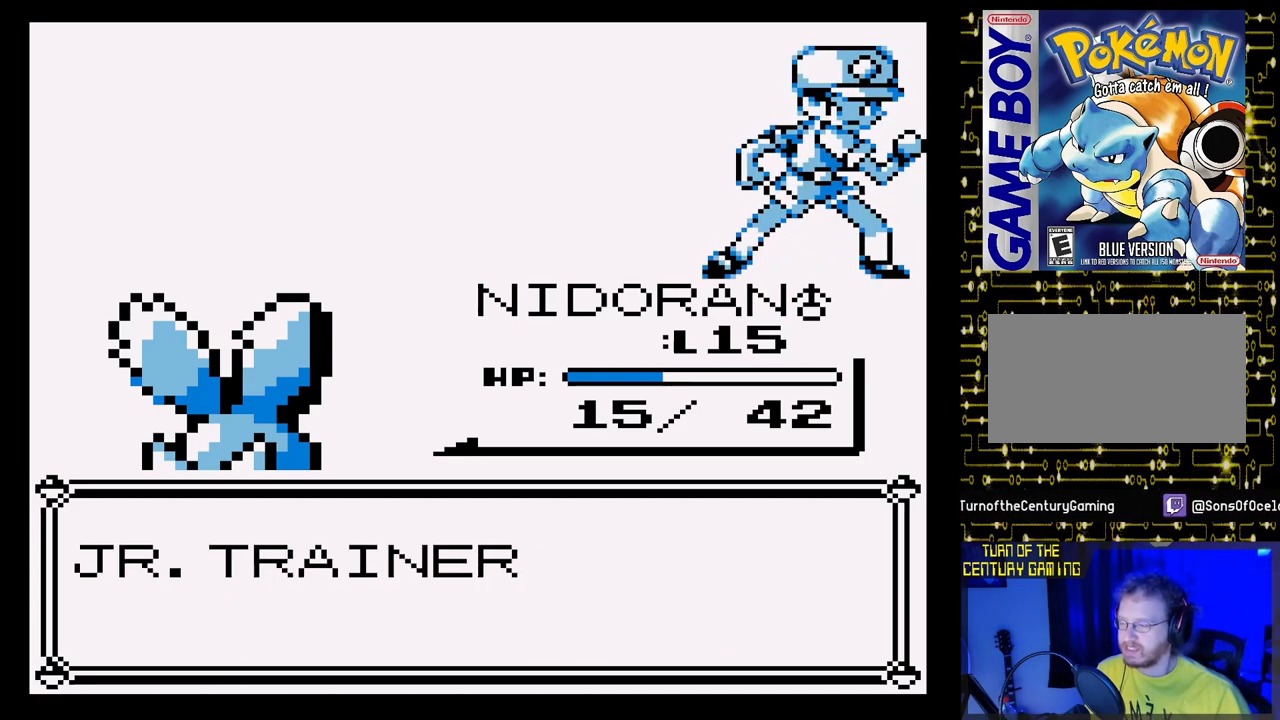
{"buttons": ["A"], "events": [[250, "A", "down"]]}
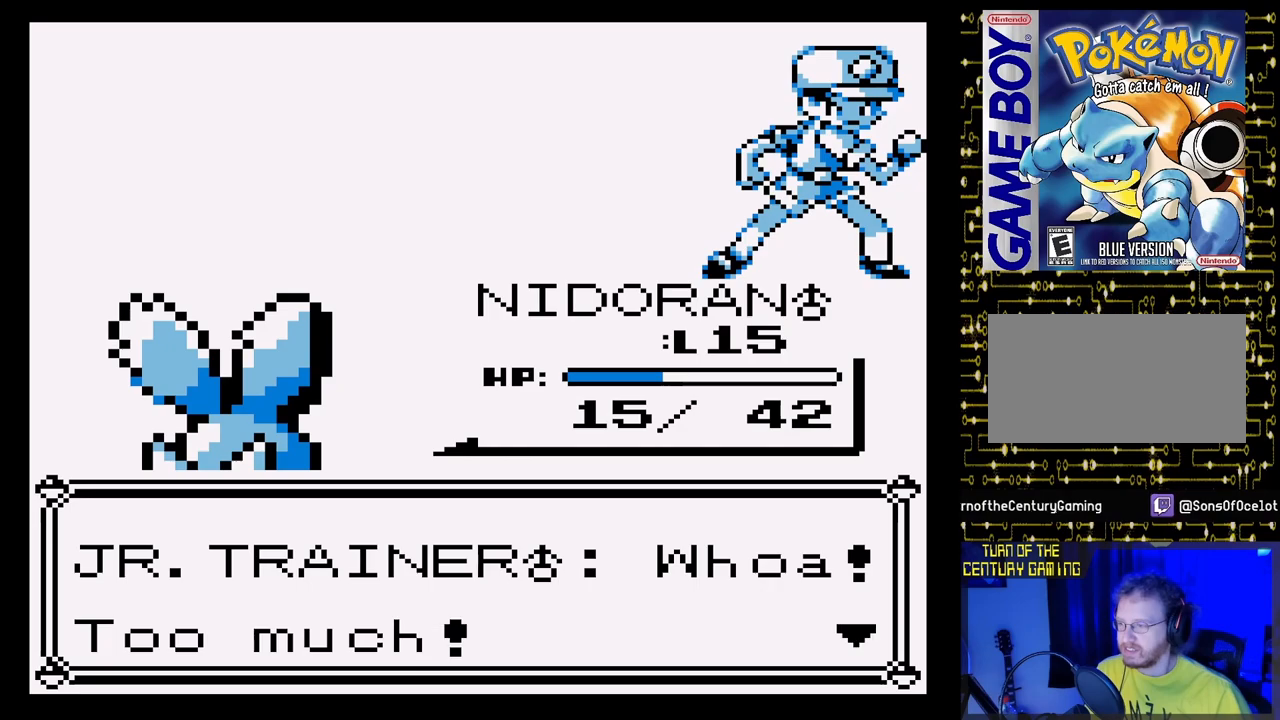
{"buttons": ["A"], "events": [[33, "A", "up"], [350, "A", "down"]]}
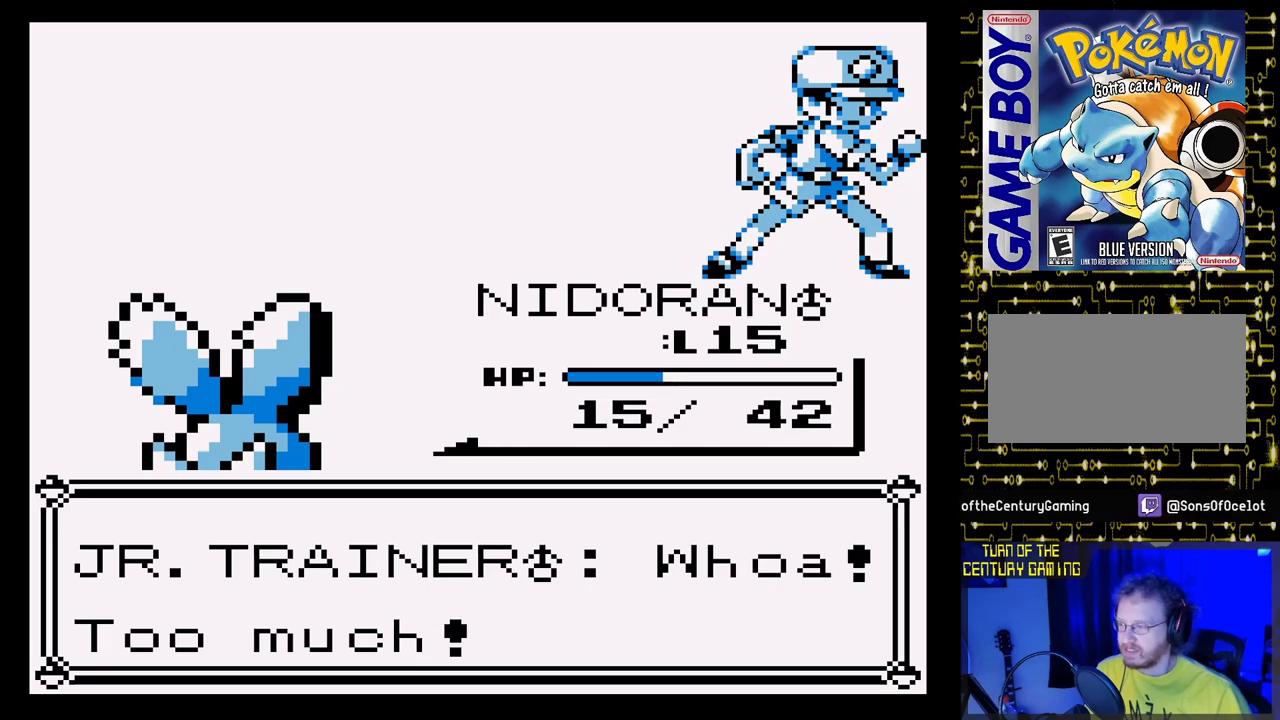
{"buttons": [], "events": [[17, "A", "up"]]}
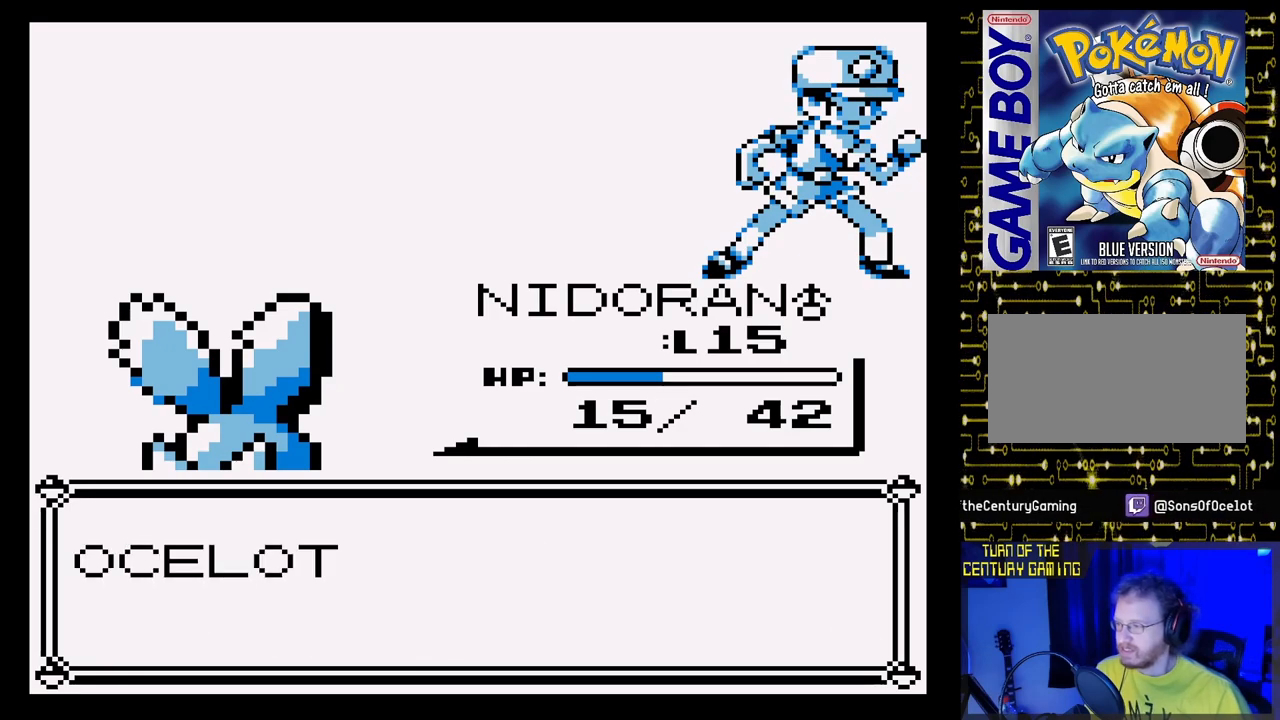
{"buttons": [], "events": []}
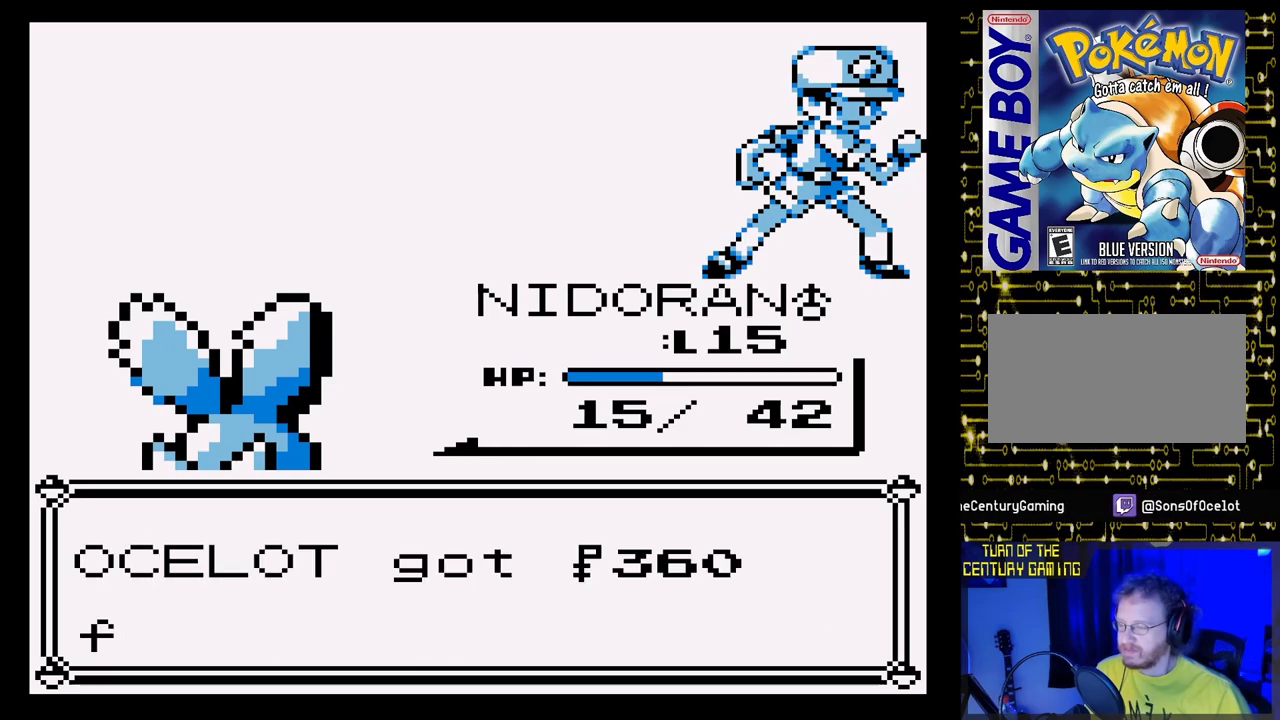
{"buttons": [], "events": []}
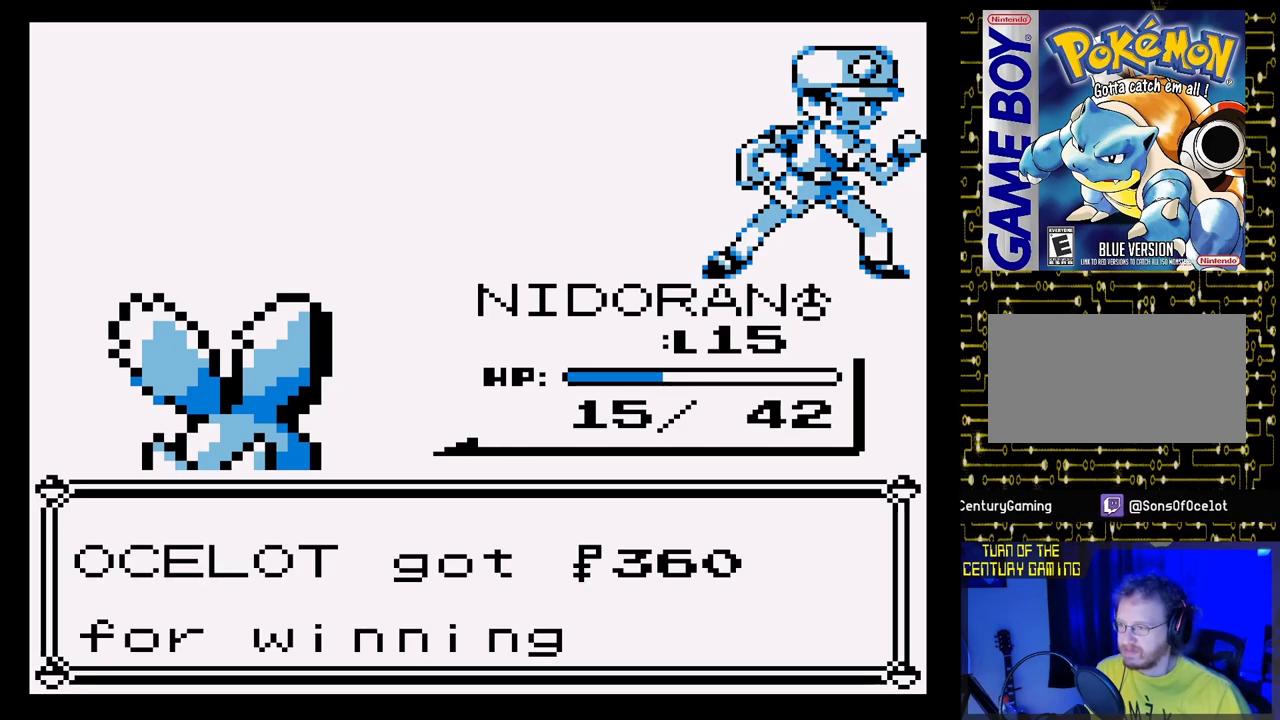
{"buttons": [], "events": [[300, "A", "down"], [467, "A", "up"]]}
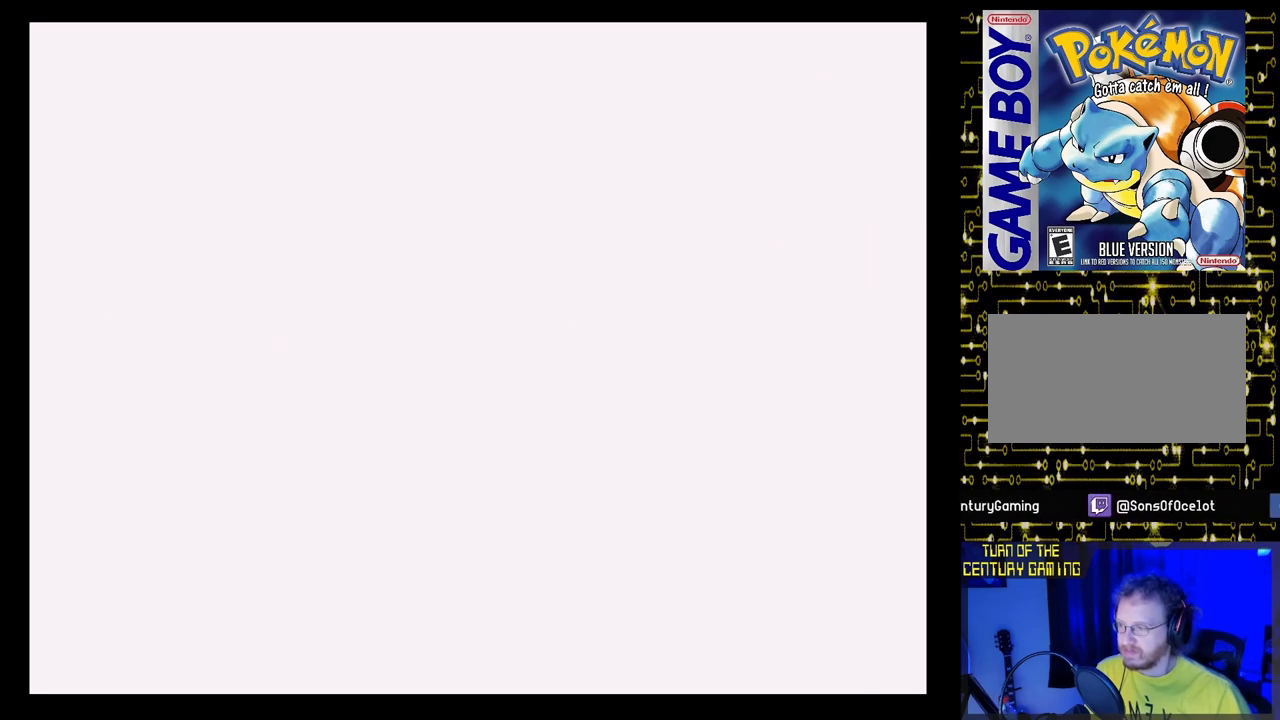
{"buttons": [], "events": []}
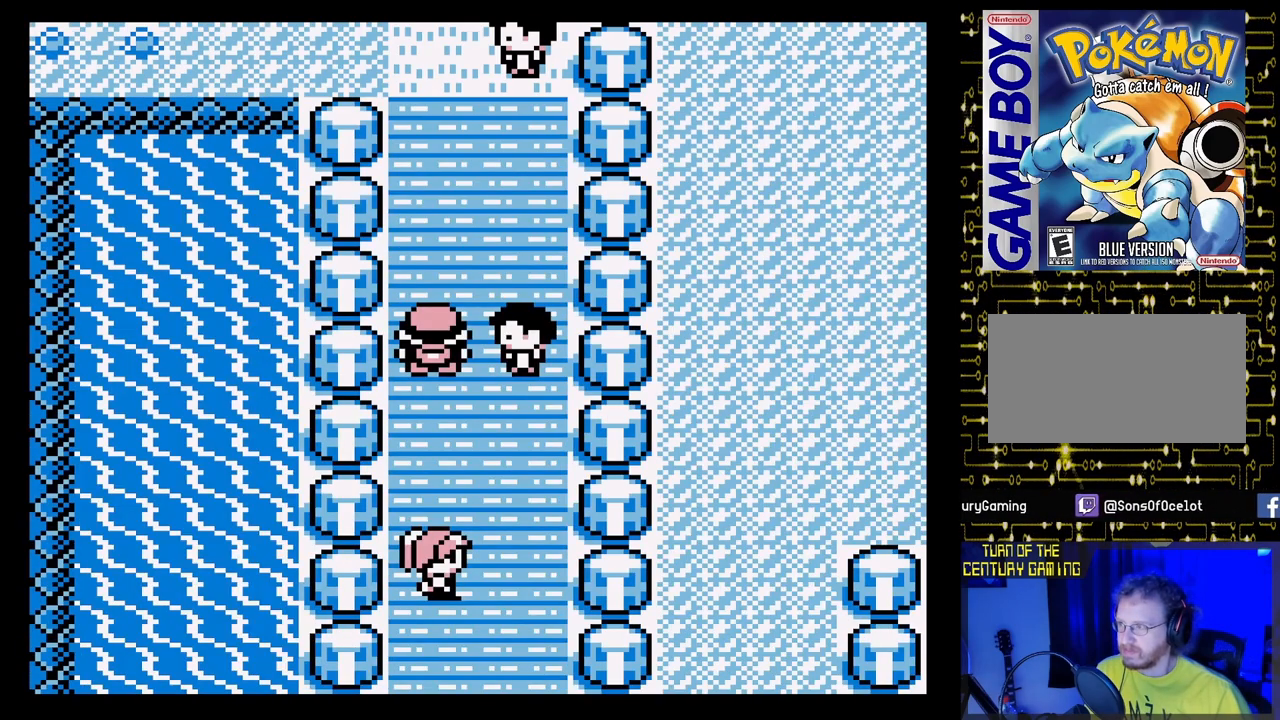
{"buttons": [], "events": []}
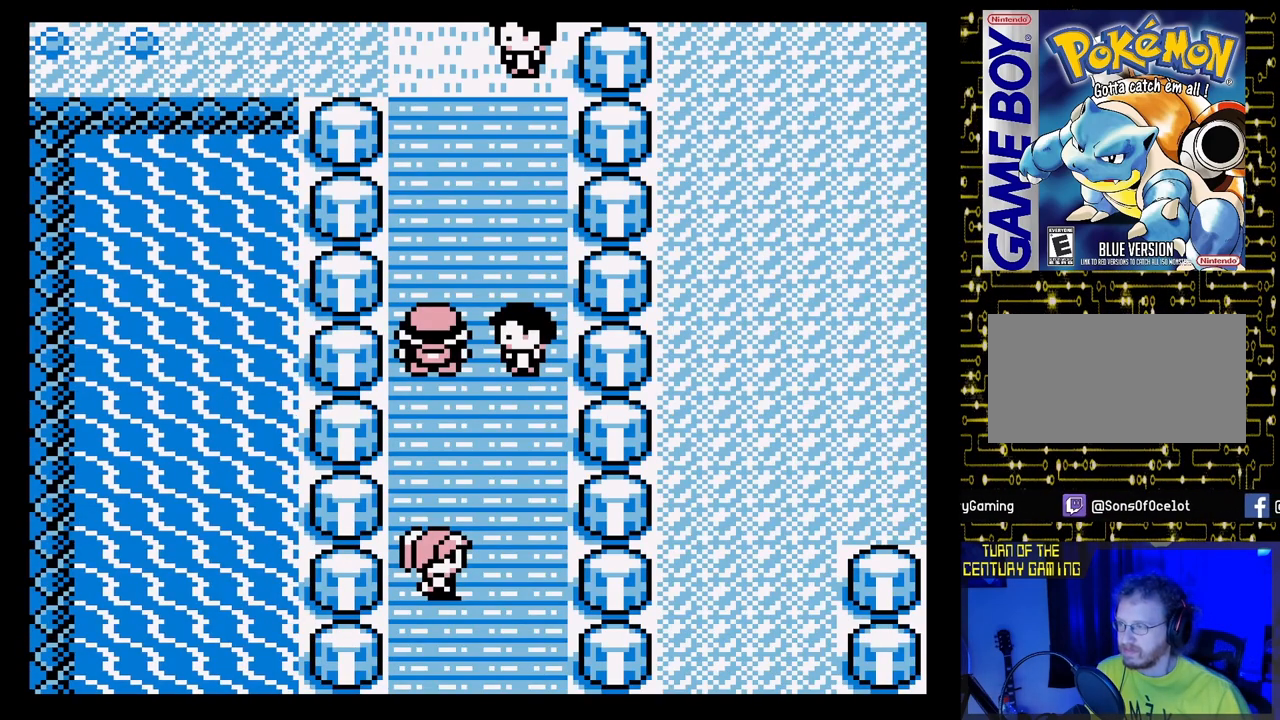
{"buttons": ["START"], "events": [[500, "START", "down"]]}
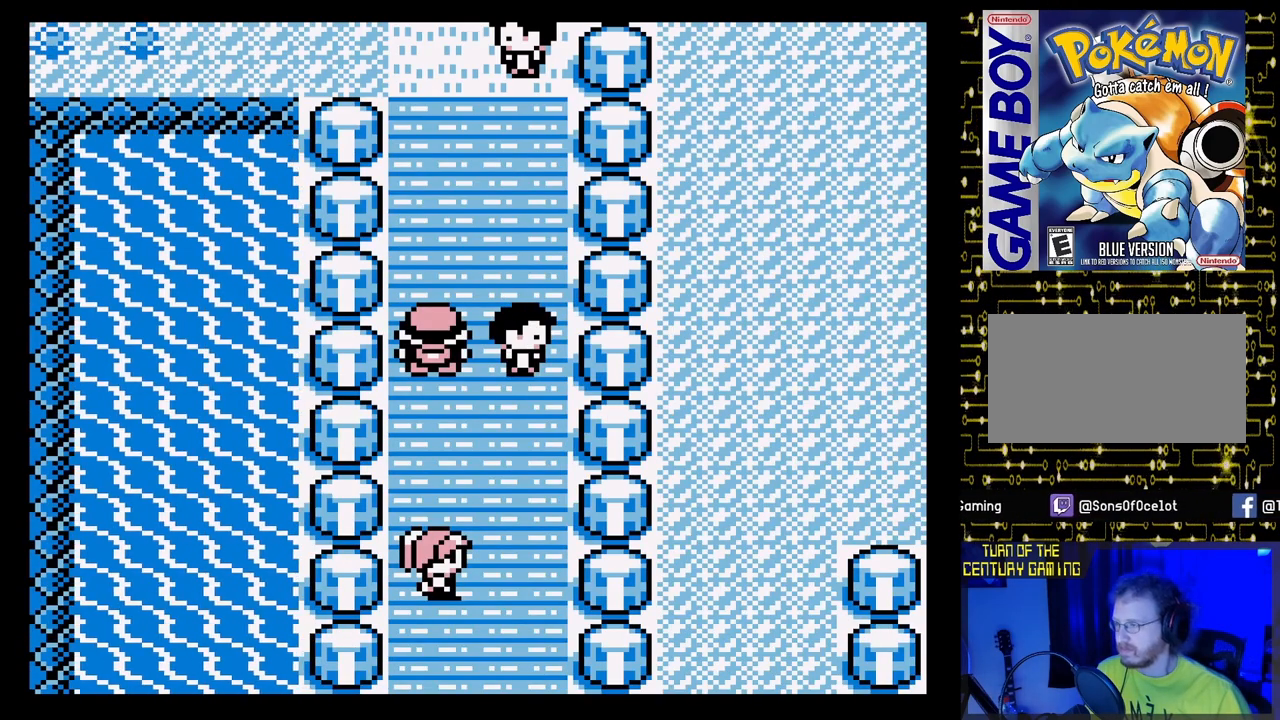
{"buttons": [], "events": [[200, "START", "up"]]}
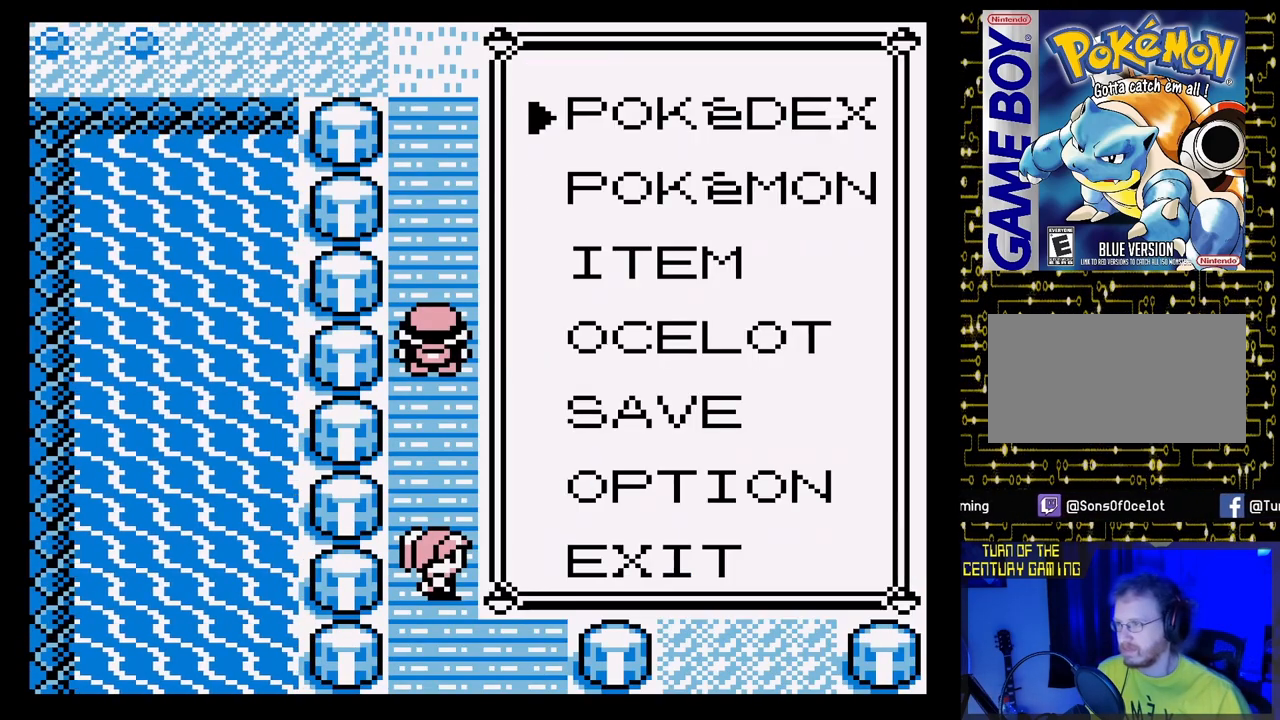
{"buttons": ["A"], "events": [[33, "DPAD_DOWN", "down"], [183, "DPAD_DOWN", "up"], [250, "DPAD_DOWN", "down"], [383, "DPAD_DOWN", "up"], [417, "A", "down"]]}
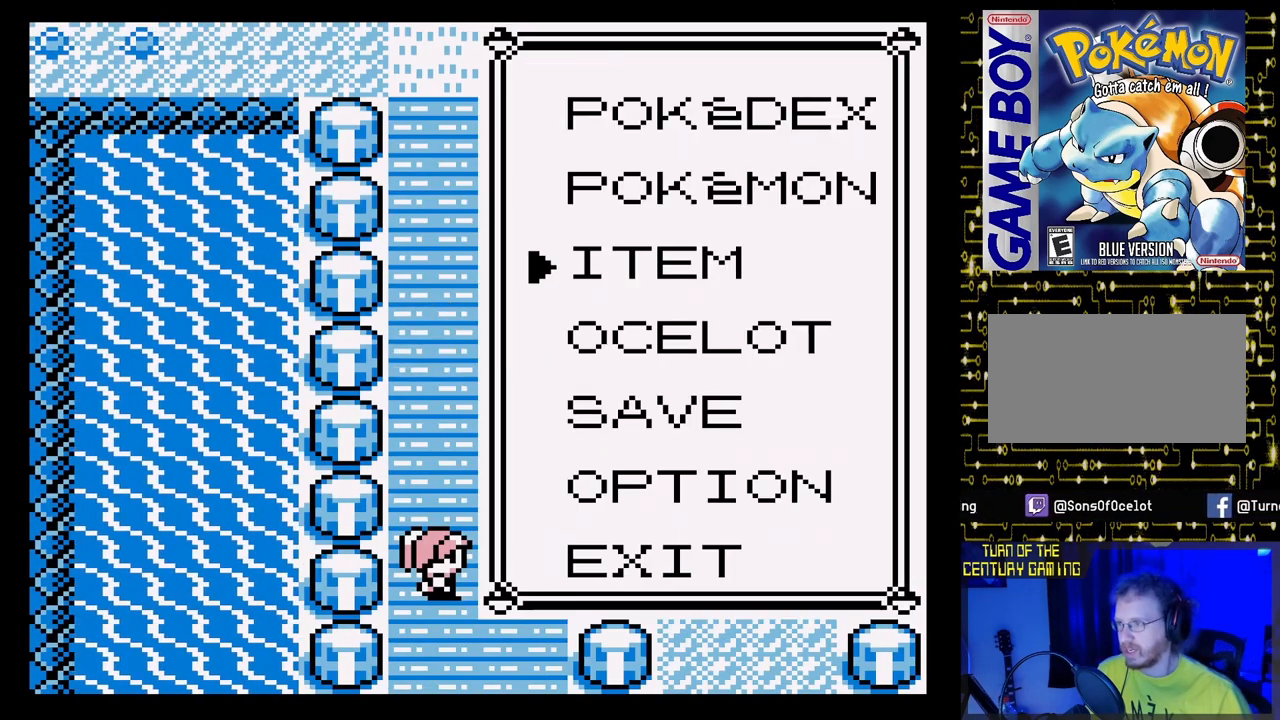
{"buttons": [], "events": [[83, "A", "up"]]}
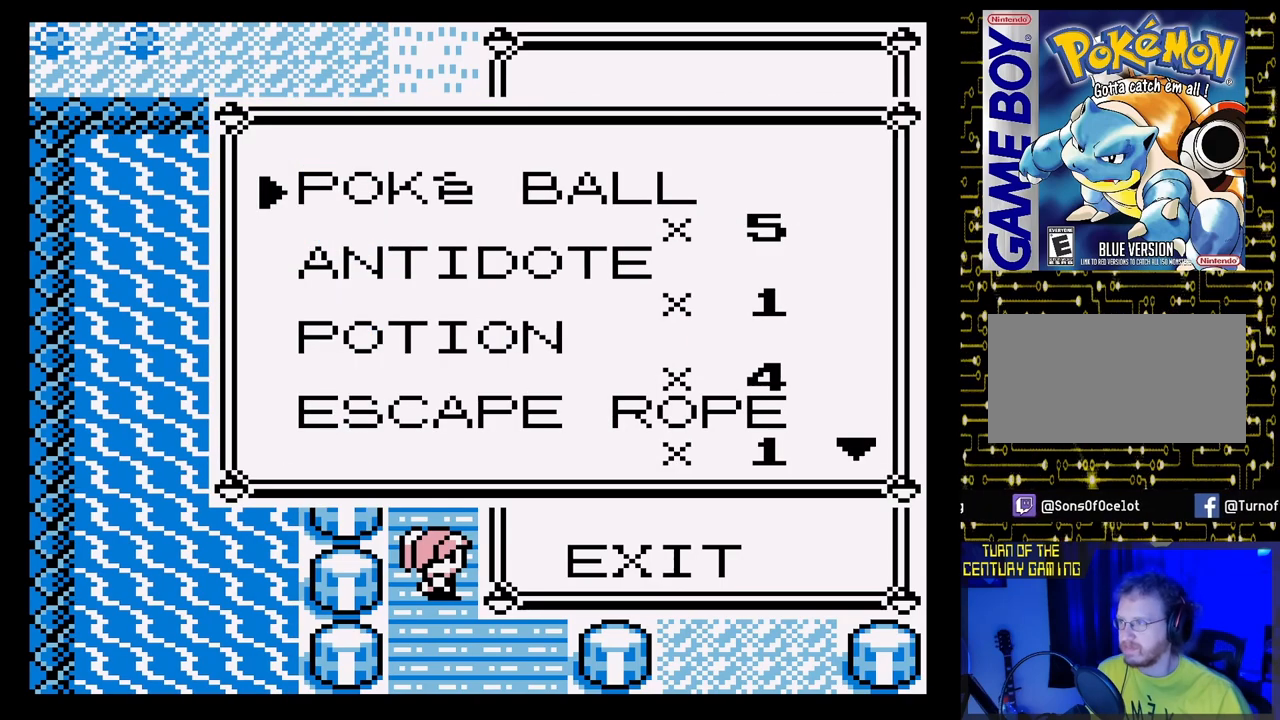
{"buttons": ["B"], "events": [[483, "B", "down"]]}
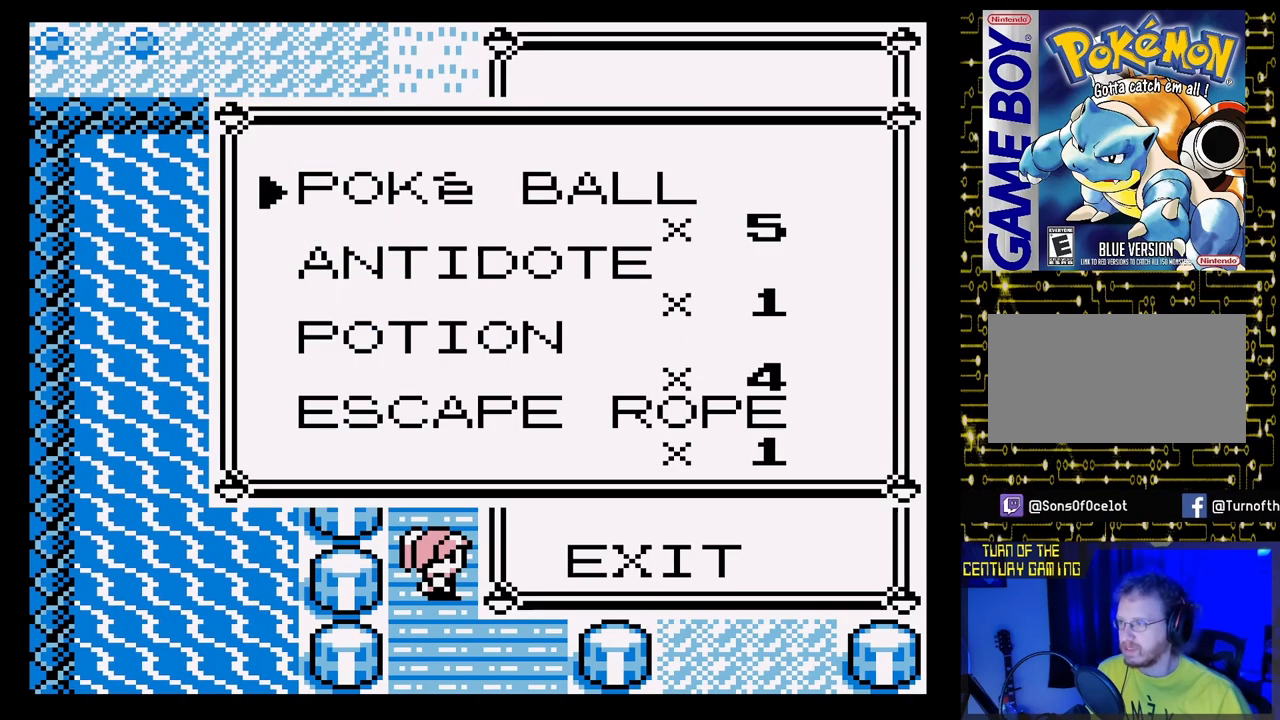
{"buttons": [], "events": [[183, "B", "up"]]}
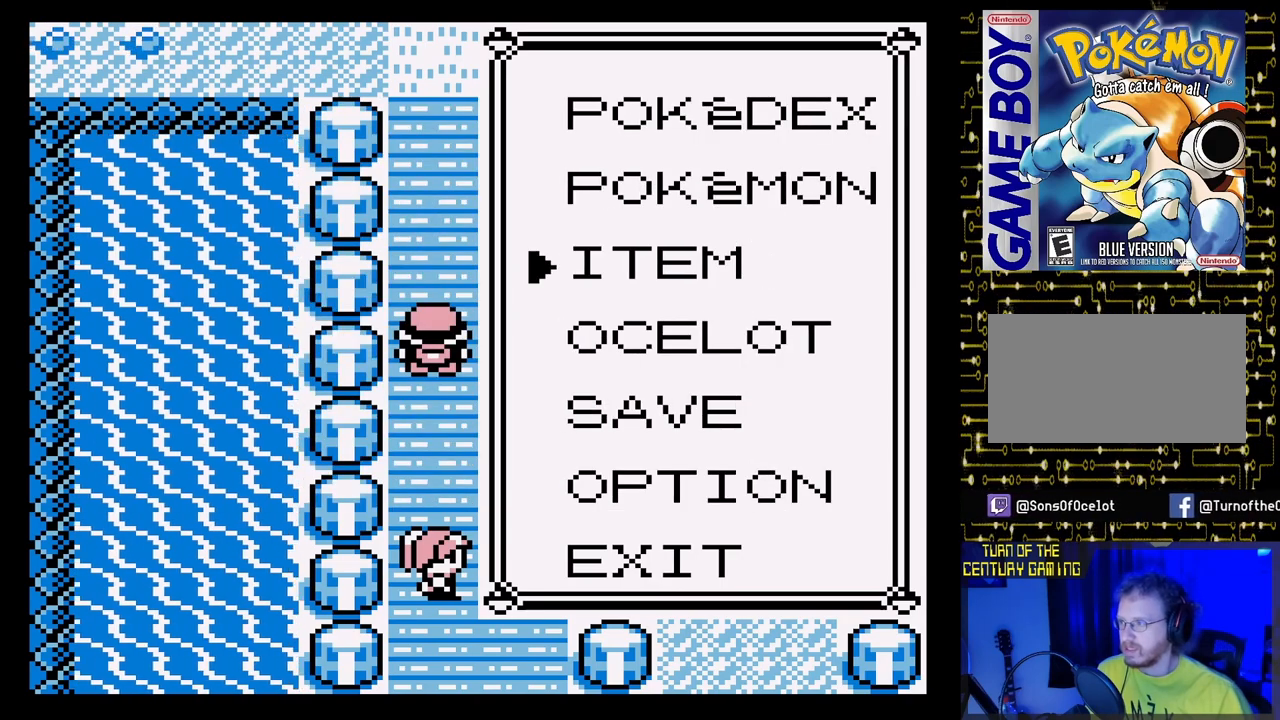
{"buttons": [], "events": [[300, "B", "down"], [417, "B", "up"]]}
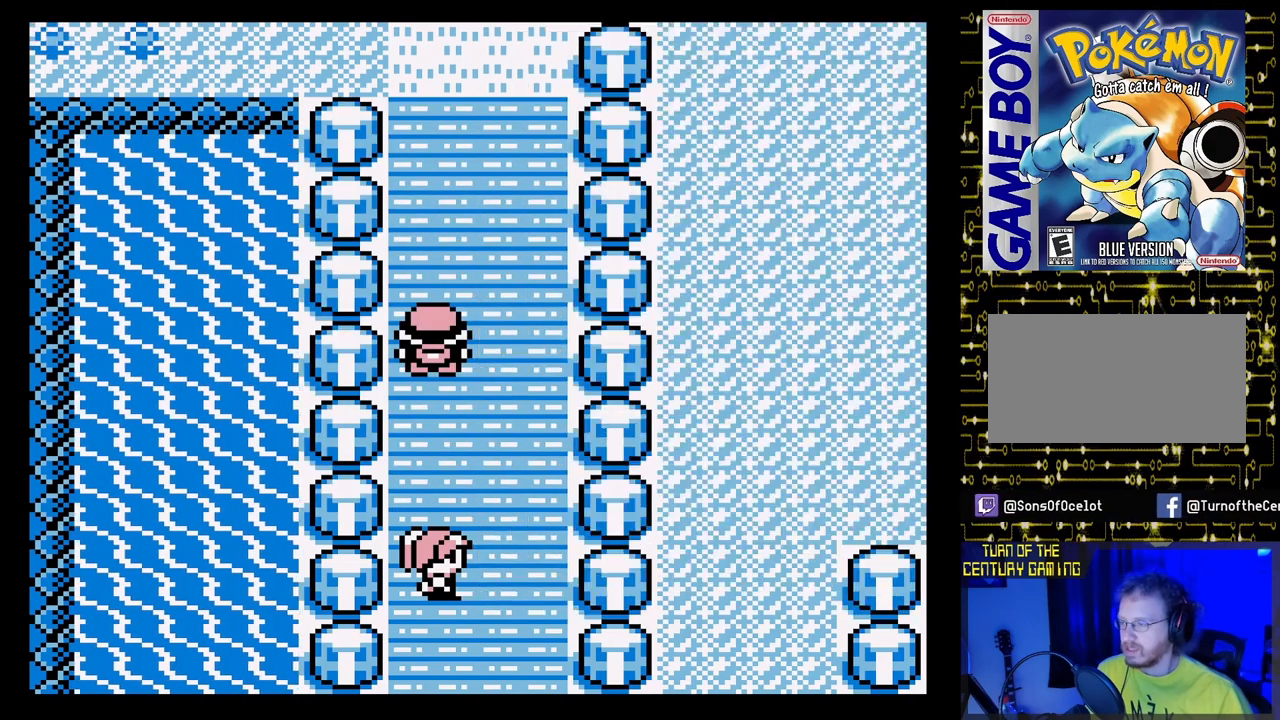
{"buttons": [], "events": []}
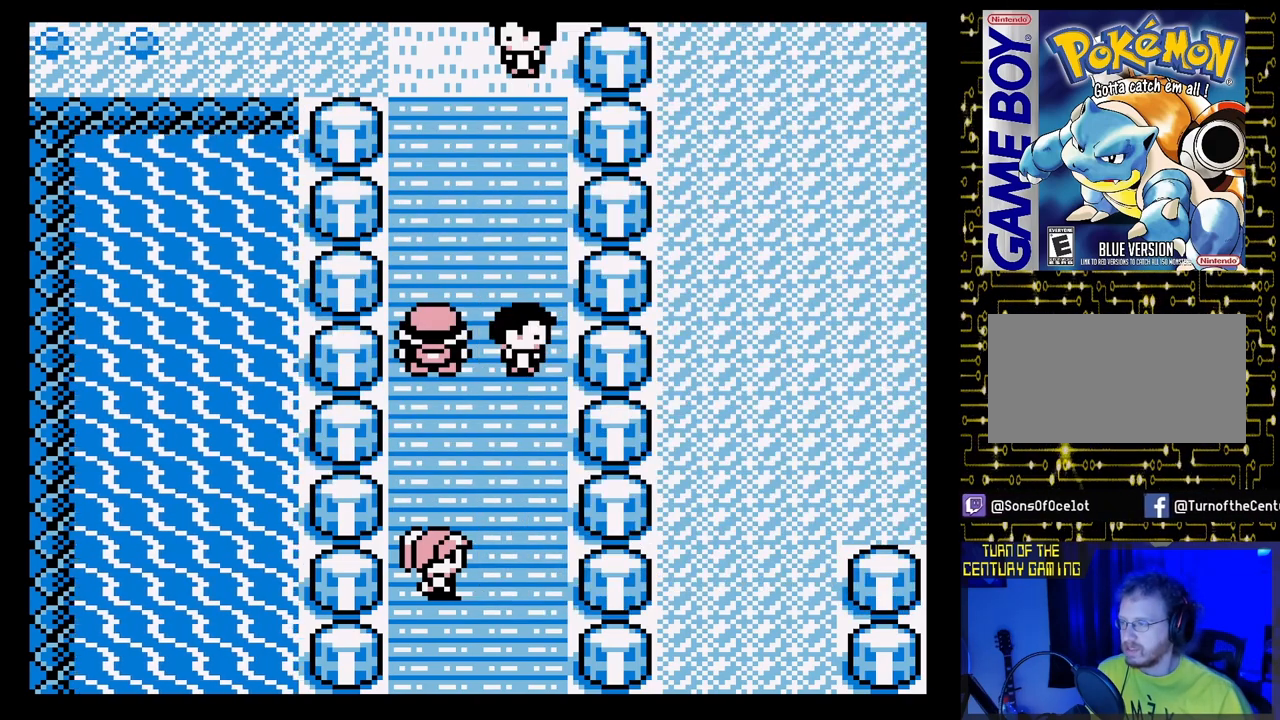
{"buttons": ["START"], "events": [[500, "START", "down"]]}
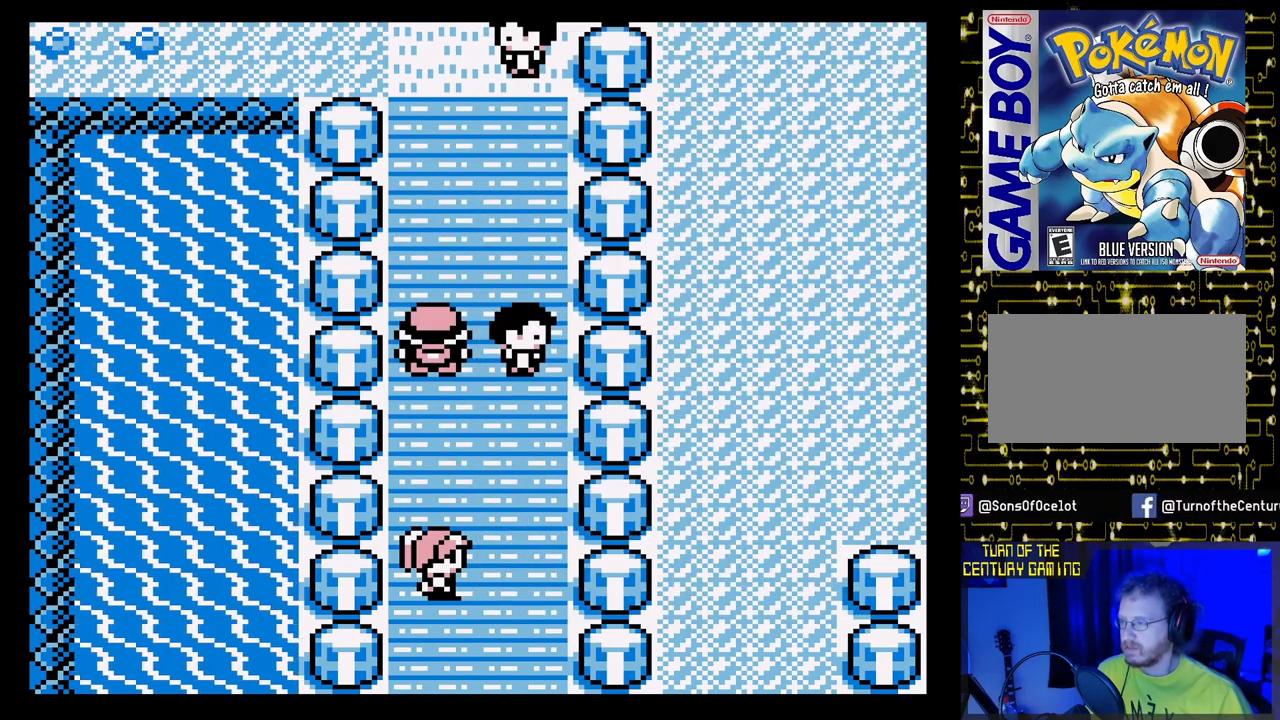
{"buttons": [], "events": [[183, "START", "up"]]}